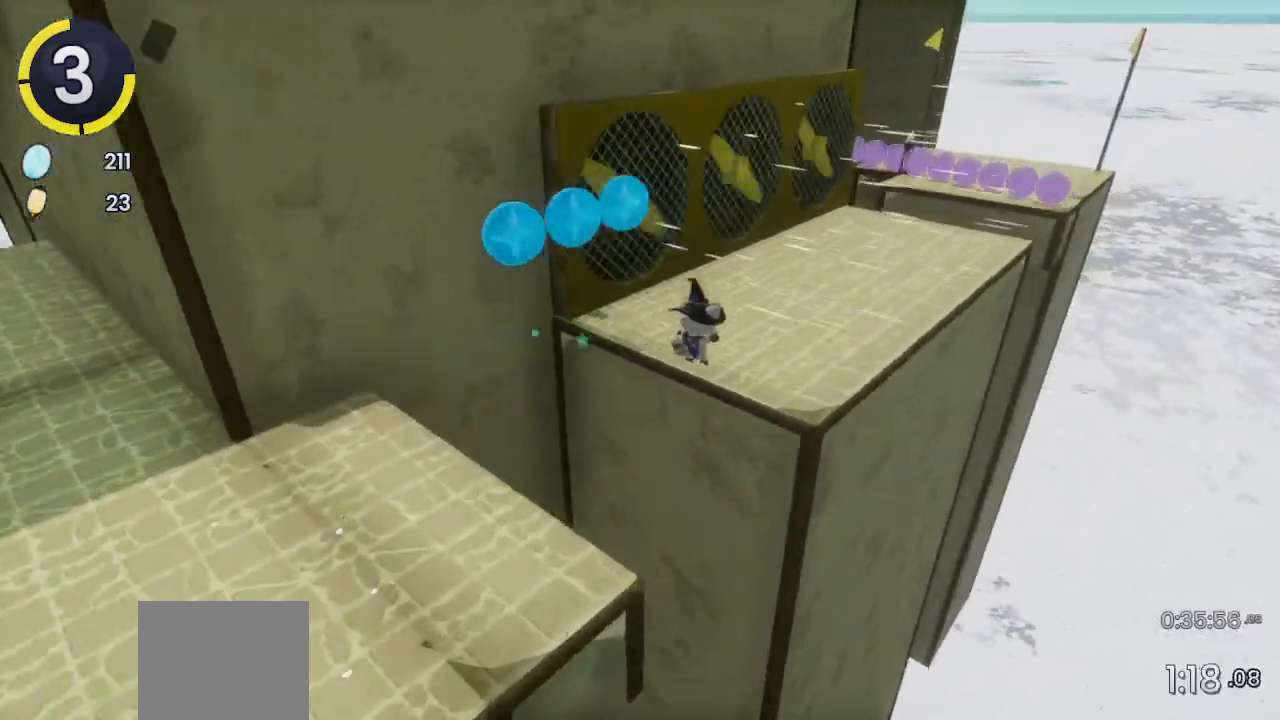
Gameplay with a controller (PlayStation layout); each line is a JSON object with the inputs held at the frame after it. "events" lists button and stick changes between this image and that frame as [ms after this image, input, new state], when the widget could be followed in between.
{"buttons": [], "left_stick": "up-right", "right_stick": "left", "events": [[133, "right_stick", "center"], [200, "CROSS", "down"], [367, "CROSS", "up"], [467, "right_stick", "left"]]}
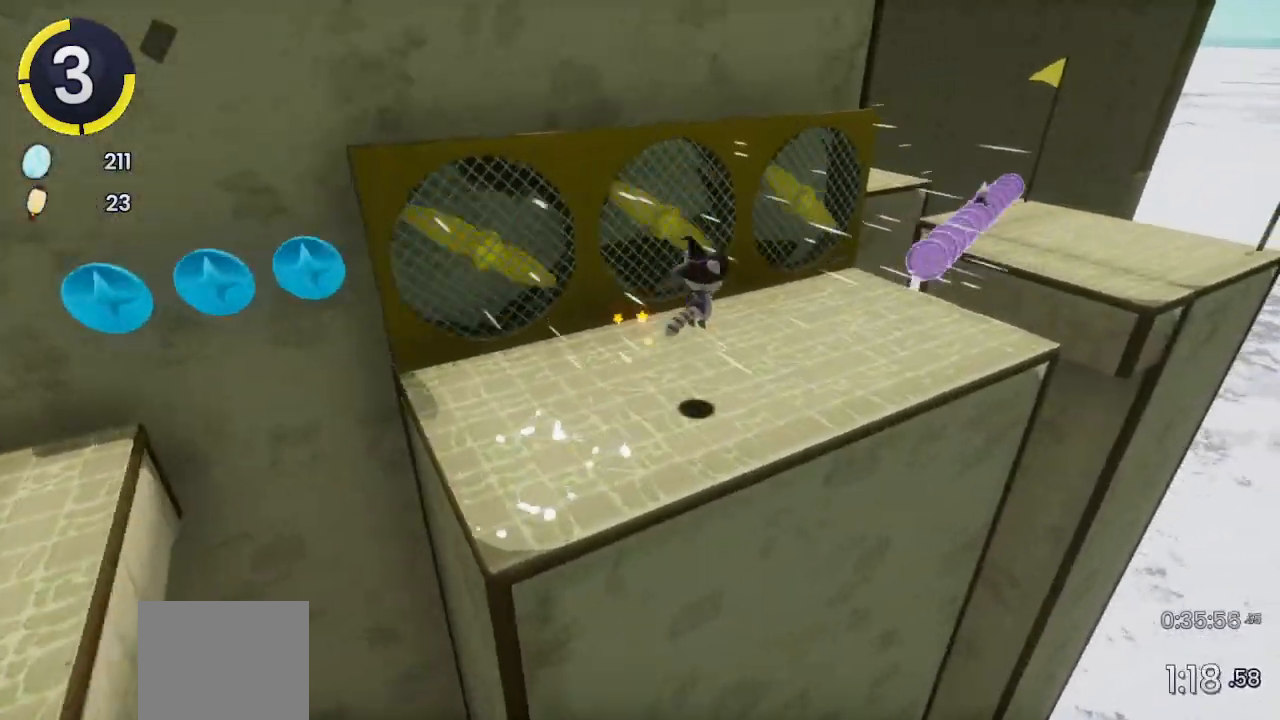
{"buttons": ["CROSS"], "left_stick": "up-right", "right_stick": "center", "events": [[67, "right_stick", "center"], [367, "CROSS", "down"]]}
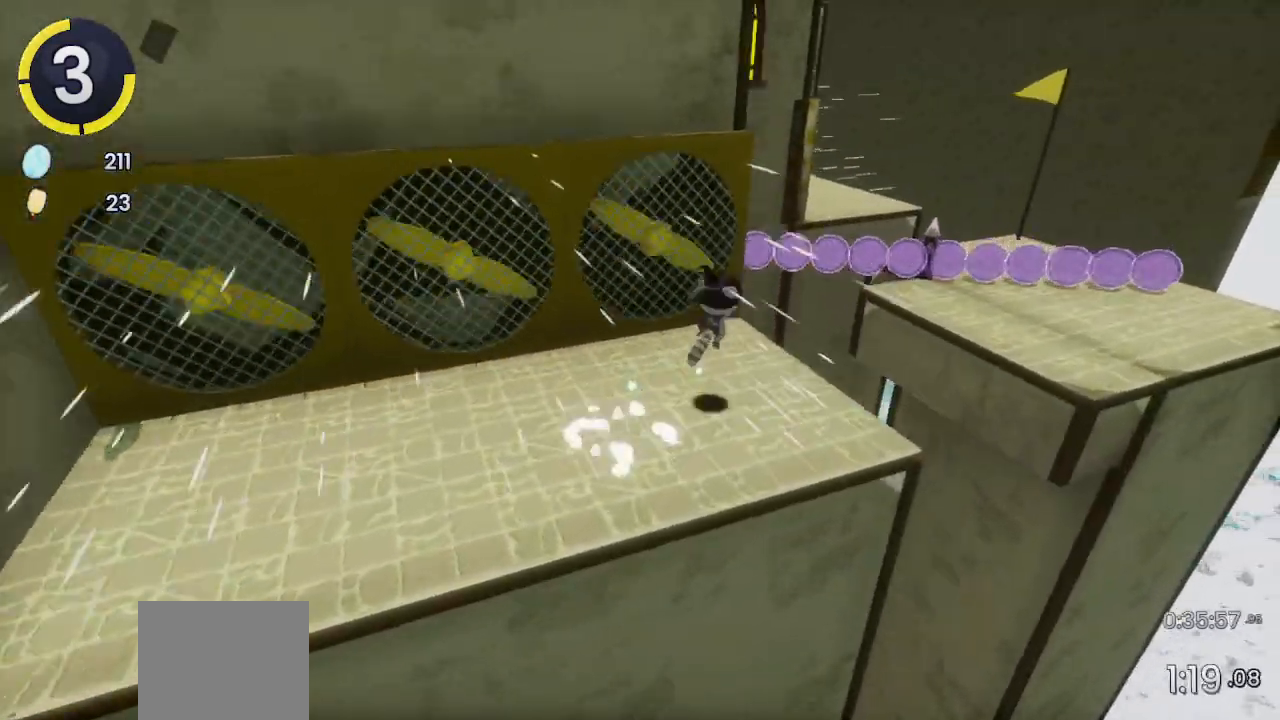
{"buttons": ["CROSS"], "left_stick": "up-left", "right_stick": "center", "events": [[133, "CROSS", "up"], [200, "left_stick", "up-left"], [500, "CROSS", "down"]]}
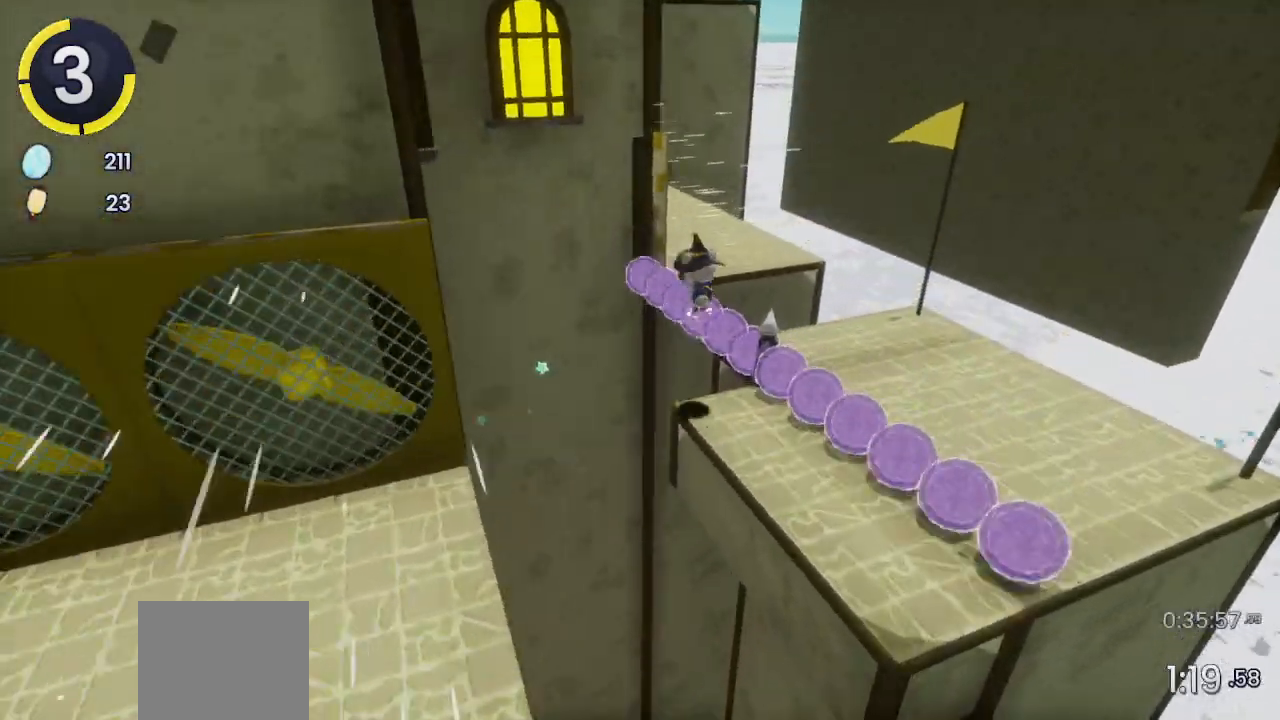
{"buttons": [], "left_stick": "up-left", "right_stick": "left", "events": [[67, "CROSS", "up"], [233, "right_stick", "left"]]}
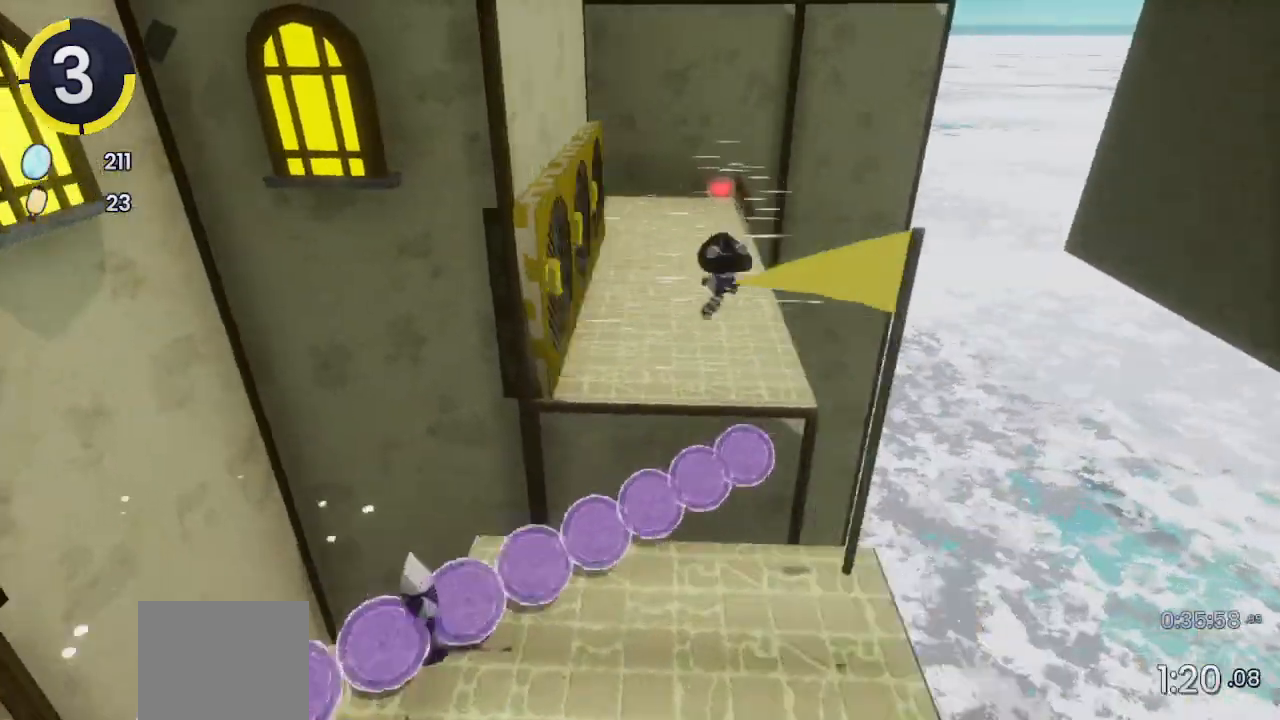
{"buttons": [], "left_stick": "up-right", "right_stick": "center", "events": [[67, "R2", "down"], [100, "left_stick", "up"], [267, "R2", "up"], [267, "left_stick", "up-right"], [267, "right_stick", "center"]]}
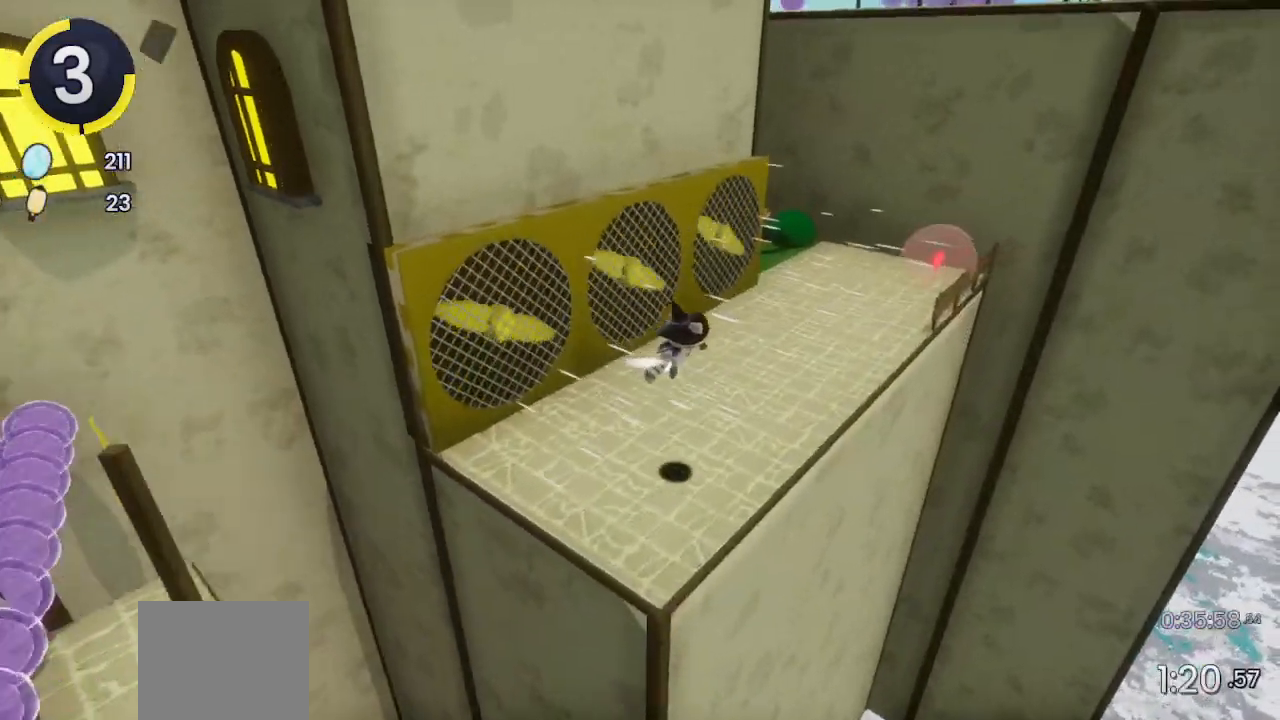
{"buttons": ["L2"], "left_stick": "up", "right_stick": "center", "events": [[167, "left_stick", "up"], [233, "CROSS", "down"], [400, "CROSS", "up"], [467, "L2", "down"]]}
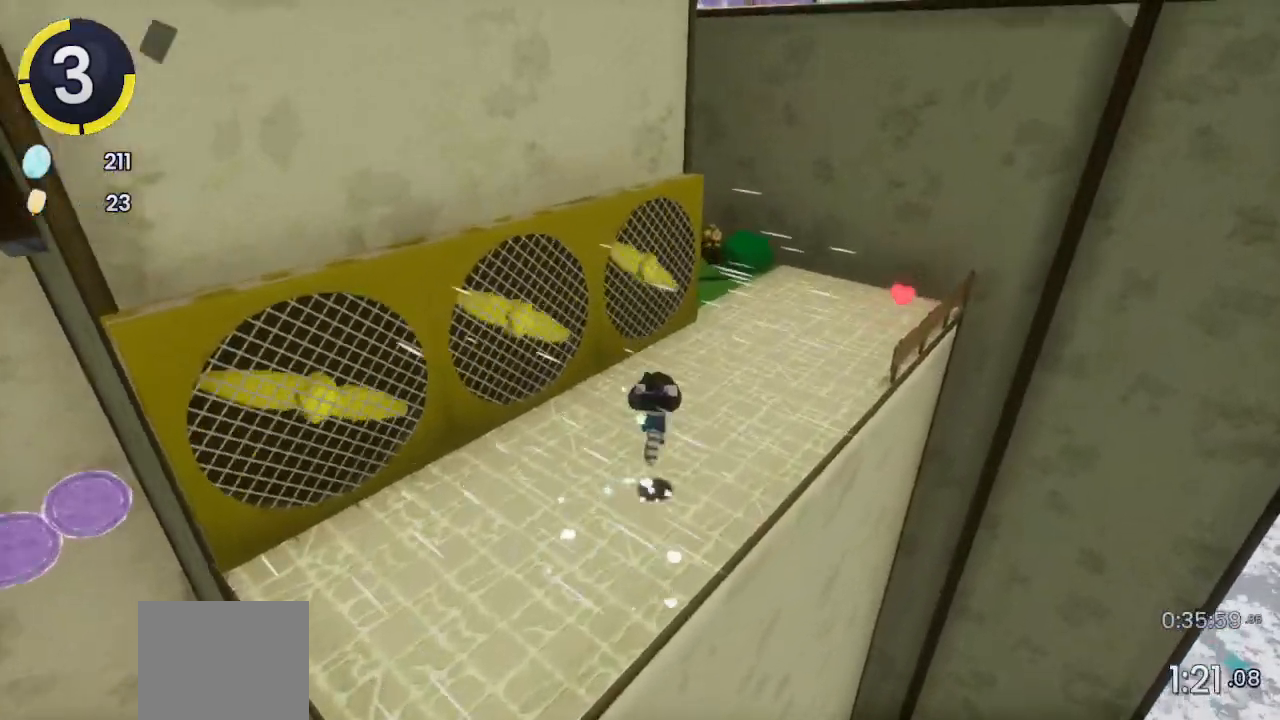
{"buttons": [], "left_stick": "up", "right_stick": "center", "events": [[100, "CROSS", "down"], [100, "L2", "up"], [333, "CROSS", "up"]]}
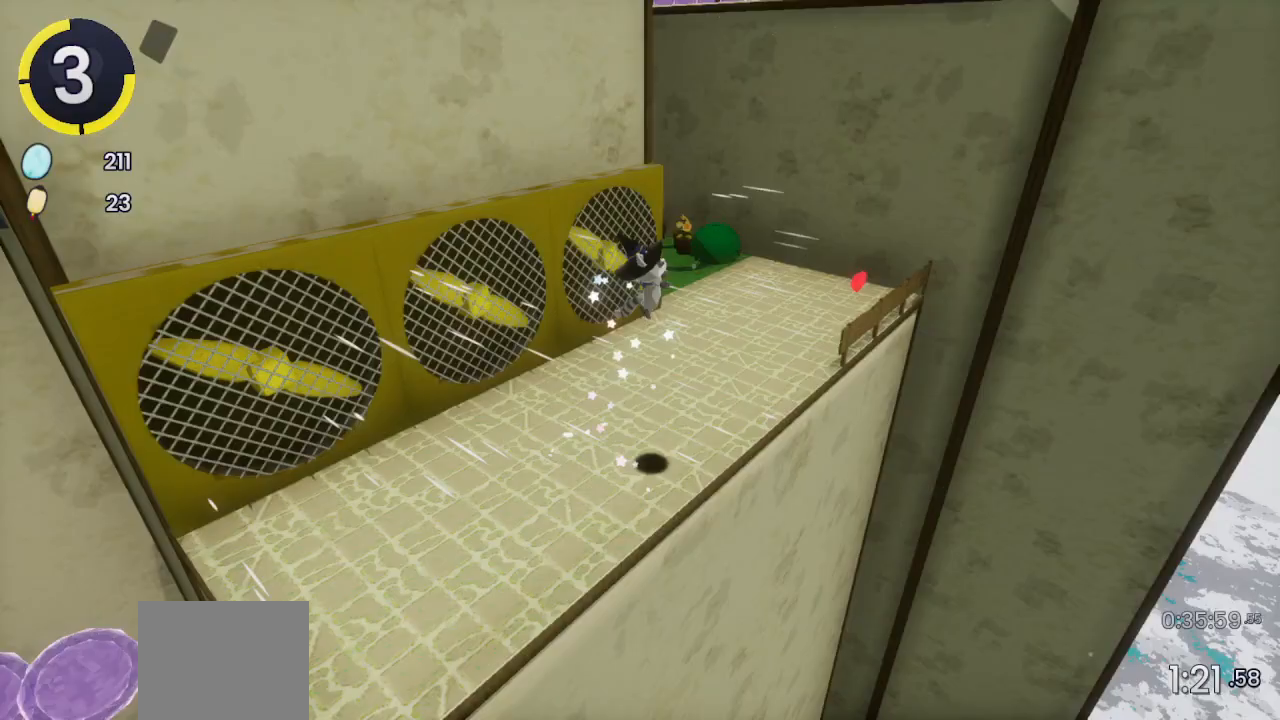
{"buttons": ["R2"], "left_stick": "up", "right_stick": "center", "events": [[67, "CROSS", "down"], [133, "CROSS", "up"], [300, "SQUARE", "down"], [367, "SQUARE", "up"], [500, "R2", "down"]]}
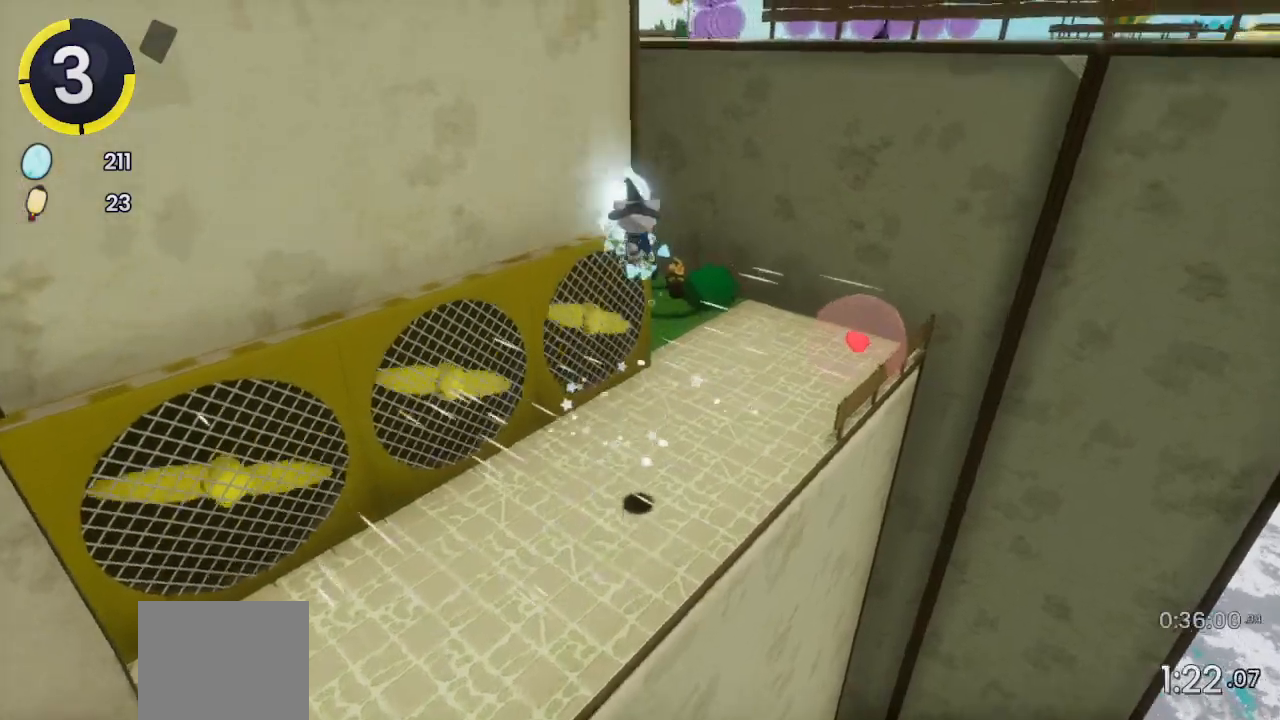
{"buttons": [], "left_stick": "up-right", "right_stick": "right", "events": [[100, "R2", "up"], [233, "CROSS", "down"], [300, "CROSS", "up"], [433, "right_stick", "right"], [500, "left_stick", "up-right"]]}
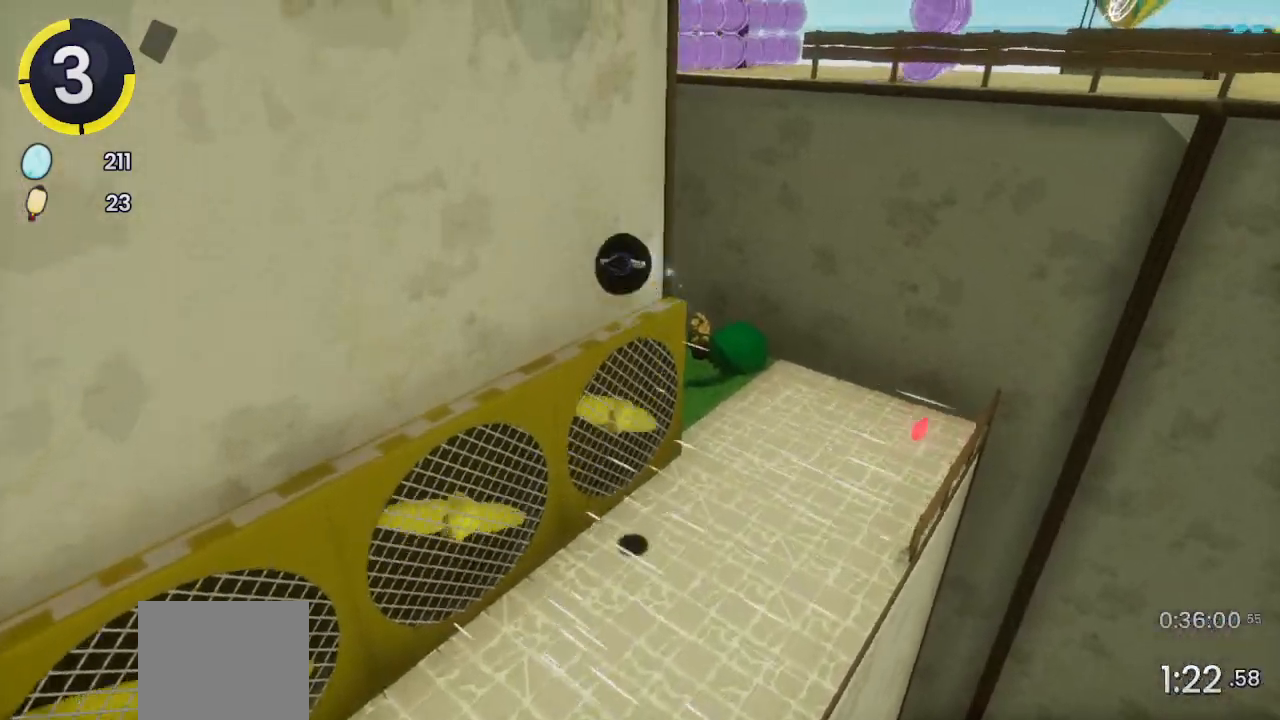
{"buttons": [], "left_stick": "up-right", "right_stick": "right", "events": [[100, "left_stick", "center"], [100, "right_stick", "center"], [267, "right_stick", "right"], [333, "right_stick", "center"], [433, "left_stick", "up-right"], [433, "right_stick", "right"]]}
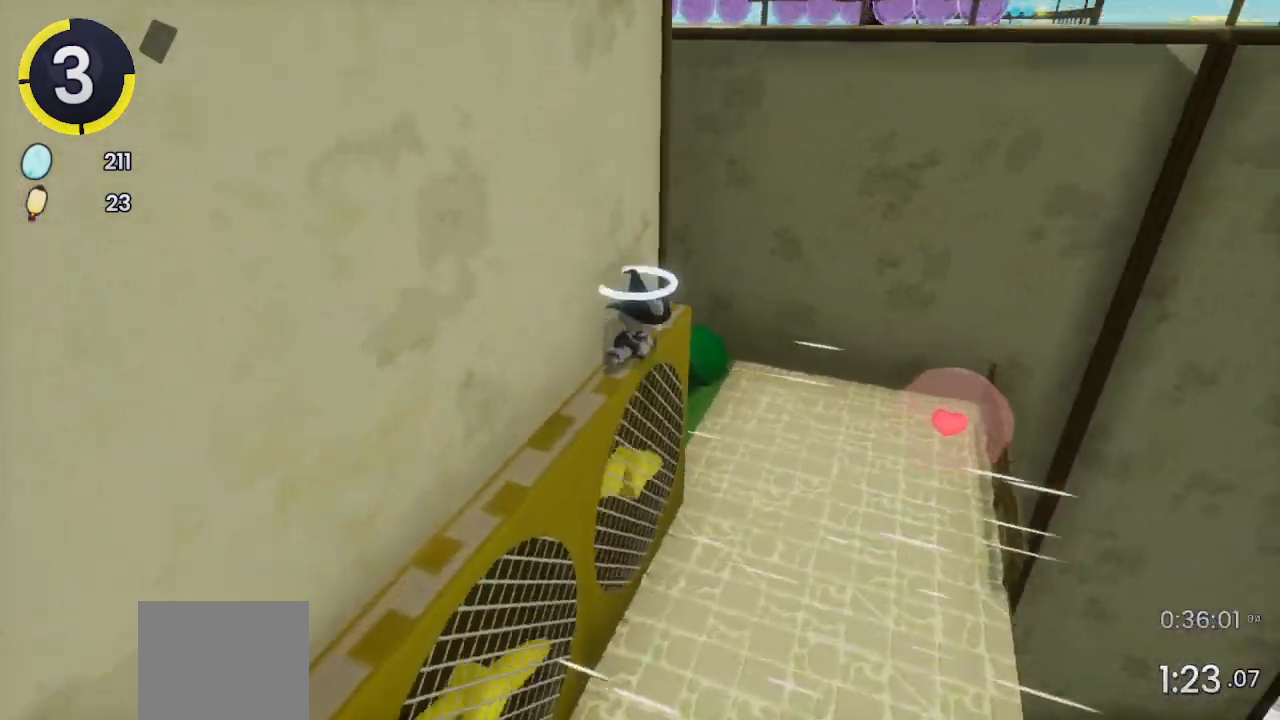
{"buttons": [], "left_stick": "up-right", "right_stick": "center", "events": [[67, "right_stick", "center"], [133, "R2", "down"], [200, "CROSS", "down"], [433, "CROSS", "up"], [433, "R2", "up"]]}
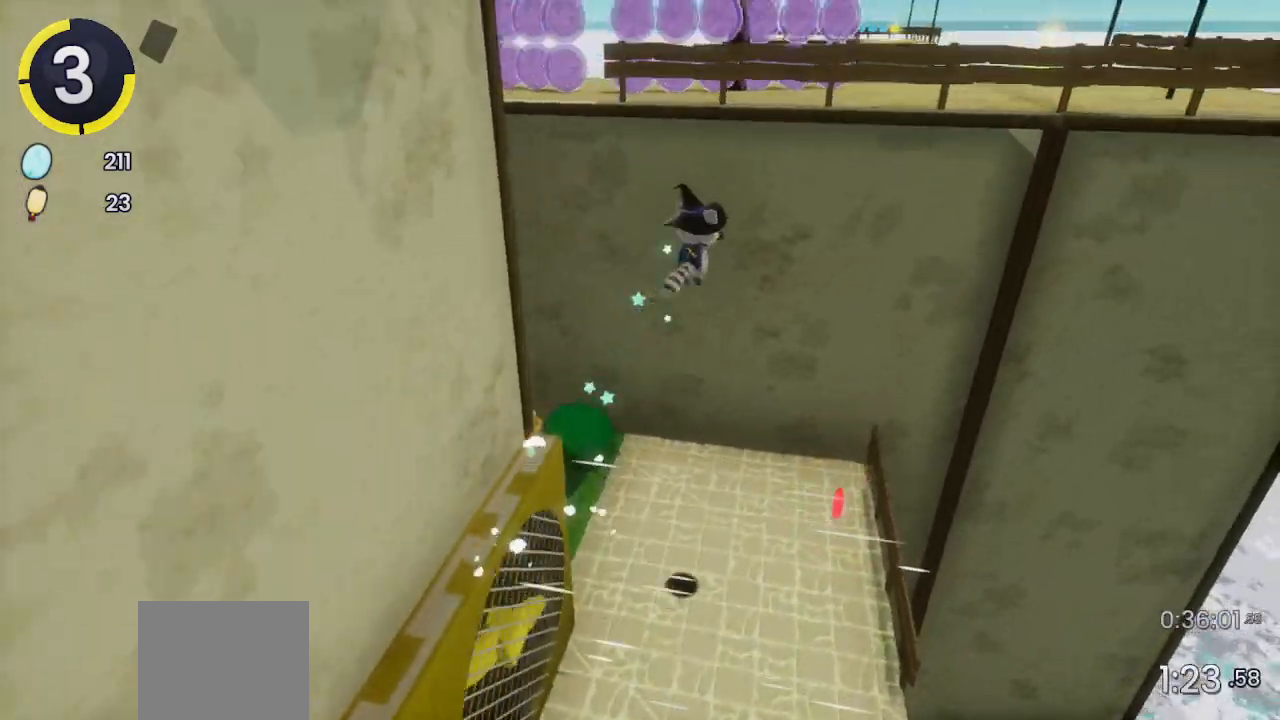
{"buttons": [], "left_stick": "up-right", "right_stick": "center", "events": [[100, "CROSS", "down"], [167, "CROSS", "up"], [300, "right_stick", "right"], [467, "right_stick", "center"]]}
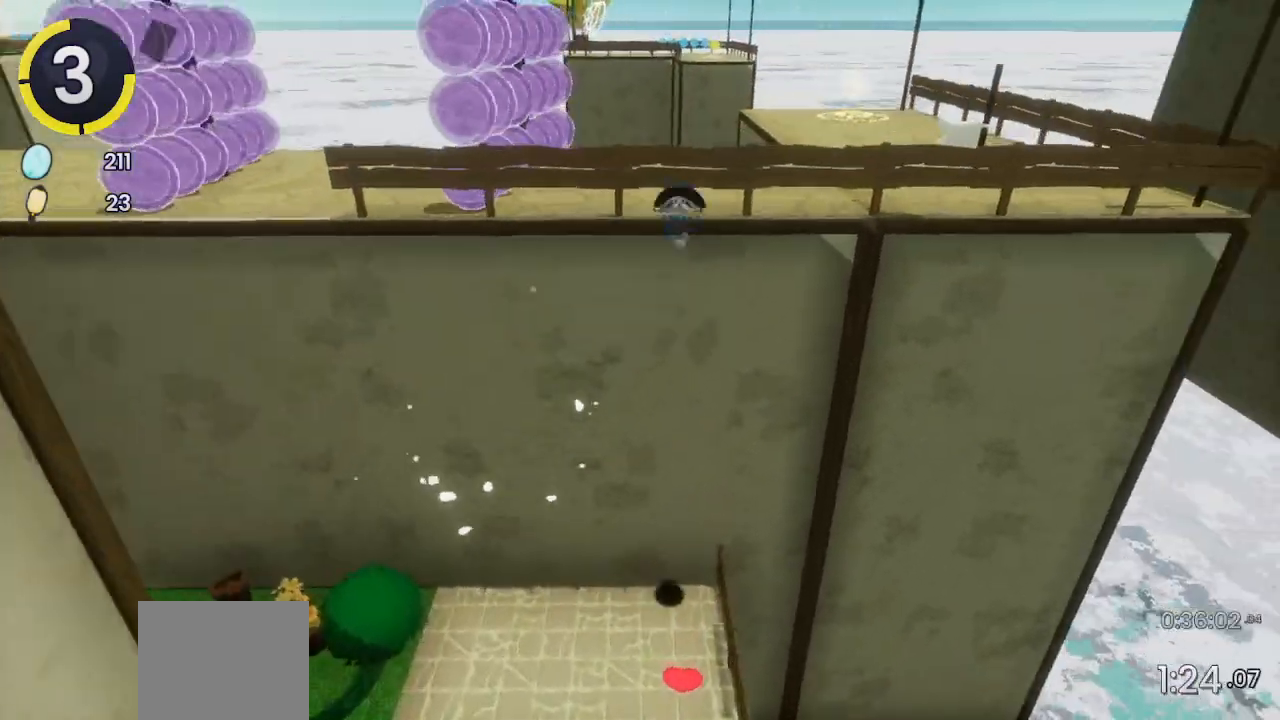
{"buttons": ["R2"], "left_stick": "up-right", "right_stick": "center", "events": [[133, "CROSS", "down"], [267, "CROSS", "up"], [367, "SQUARE", "down"], [467, "R2", "down"], [467, "SQUARE", "up"]]}
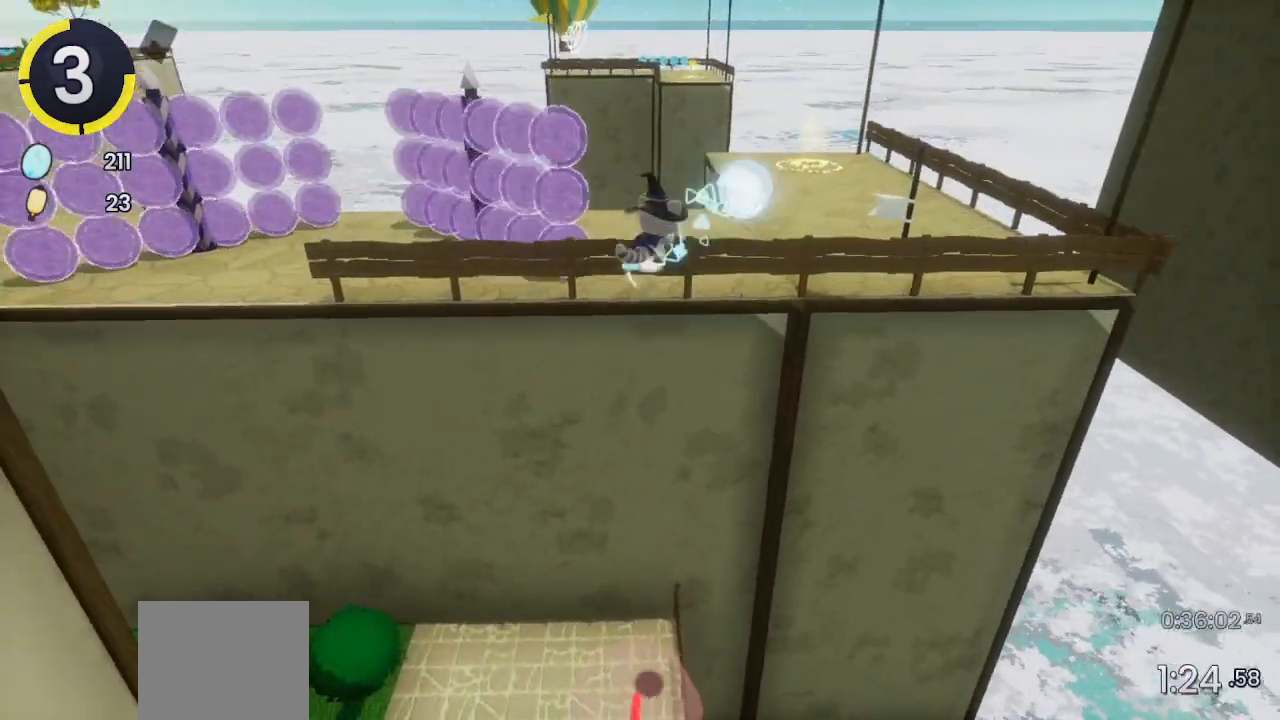
{"buttons": [], "left_stick": "up-right", "right_stick": "center", "events": [[100, "right_stick", "left"], [233, "R2", "up"], [400, "right_stick", "center"]]}
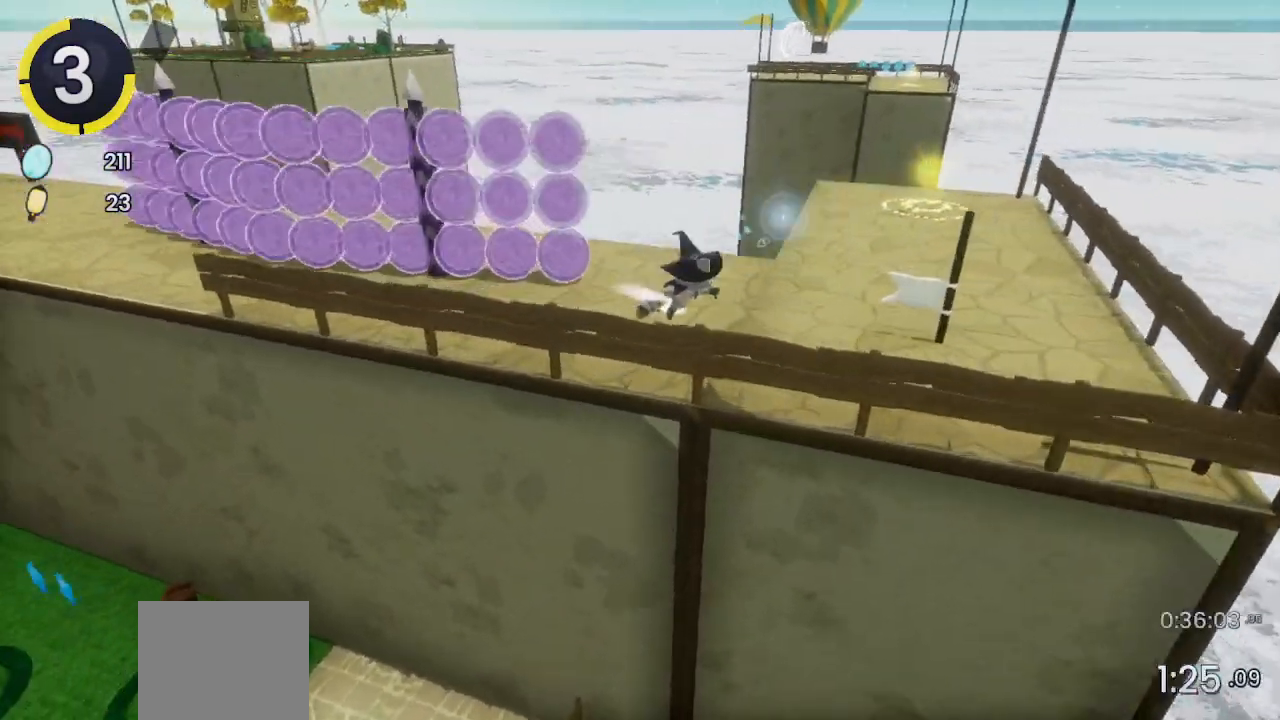
{"buttons": [], "left_stick": "up-right", "right_stick": "left", "events": [[133, "CROSS", "down"], [133, "R2", "down"], [267, "CROSS", "up"], [267, "R2", "up"], [333, "right_stick", "left"]]}
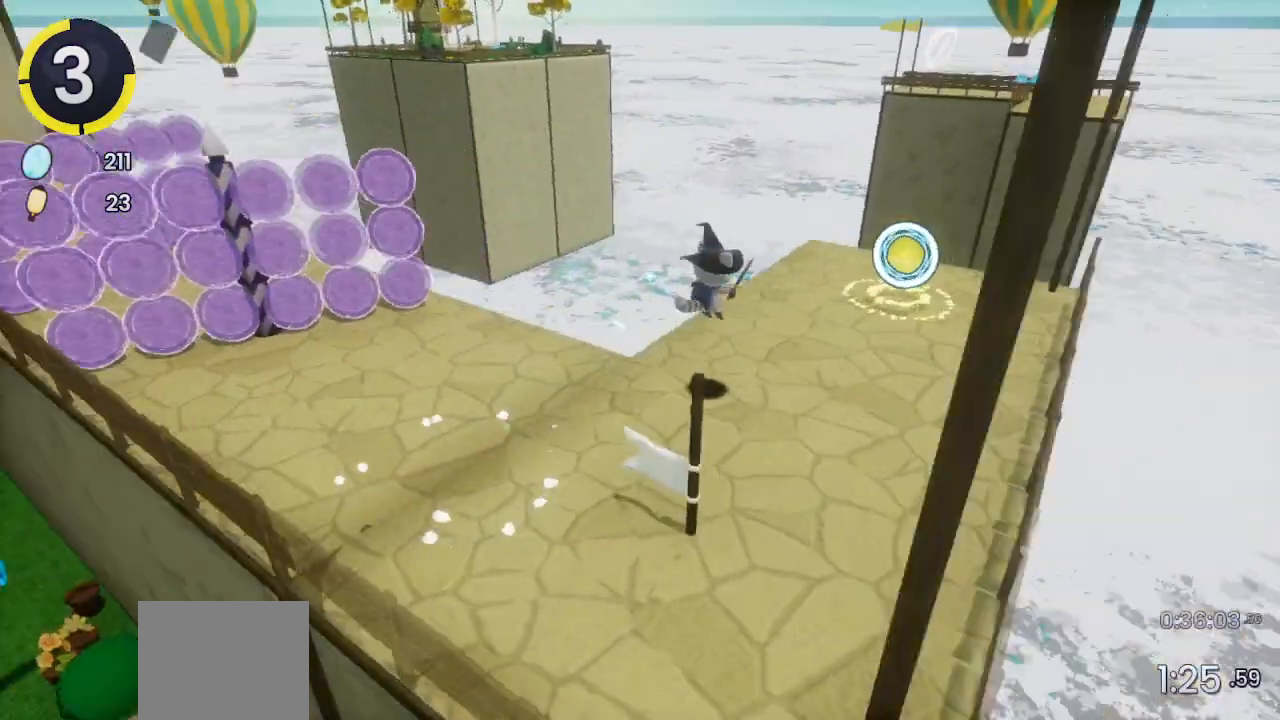
{"buttons": ["DPAD_DOWN", "DPAD_LEFT"], "left_stick": "center", "right_stick": "center", "events": [[33, "right_stick", "center"], [167, "left_stick", "center"], [400, "DPAD_DOWN", "down"], [400, "DPAD_LEFT", "down"], [400, "R2", "down"], [467, "CROSS", "down"], [500, "CROSS", "up"], [500, "R2", "up"]]}
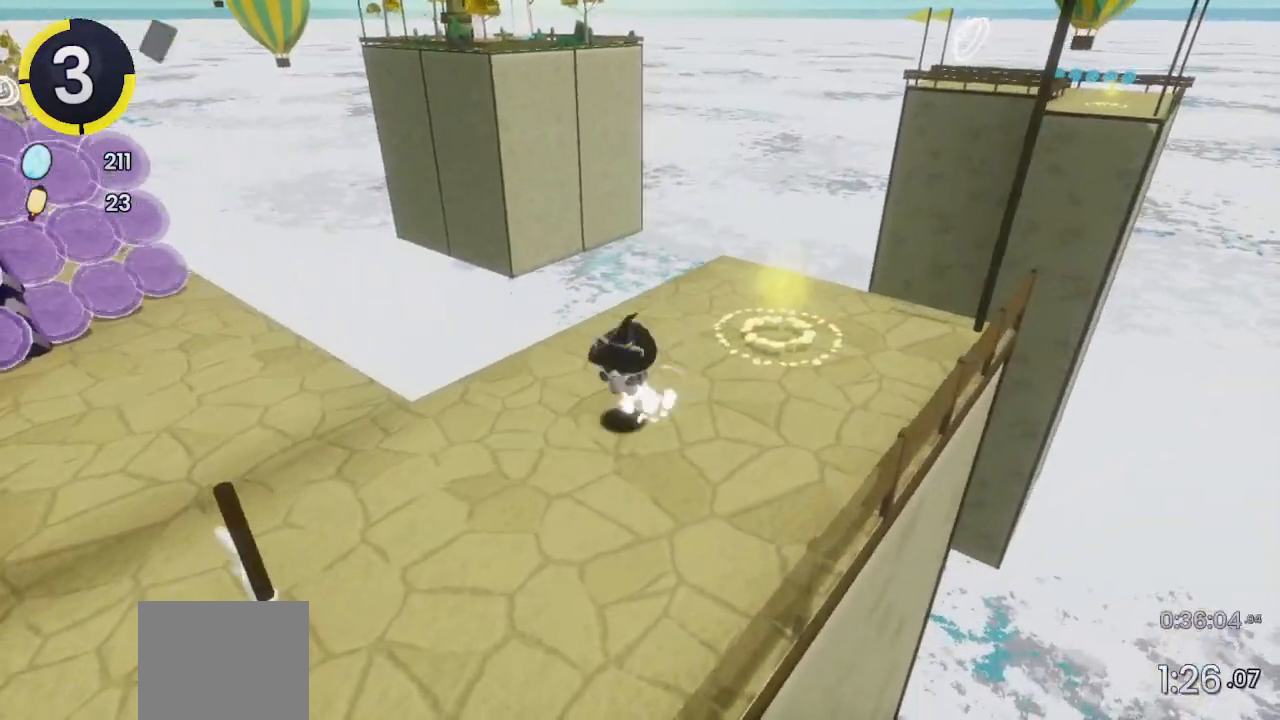
{"buttons": ["DPAD_UP", "DPAD_RIGHT"], "left_stick": "center", "right_stick": "center", "events": [[33, "DPAD_DOWN", "up"], [33, "DPAD_LEFT", "up"], [367, "DPAD_RIGHT", "down"], [367, "DPAD_UP", "down"], [433, "CROSS", "down"], [500, "CROSS", "up"]]}
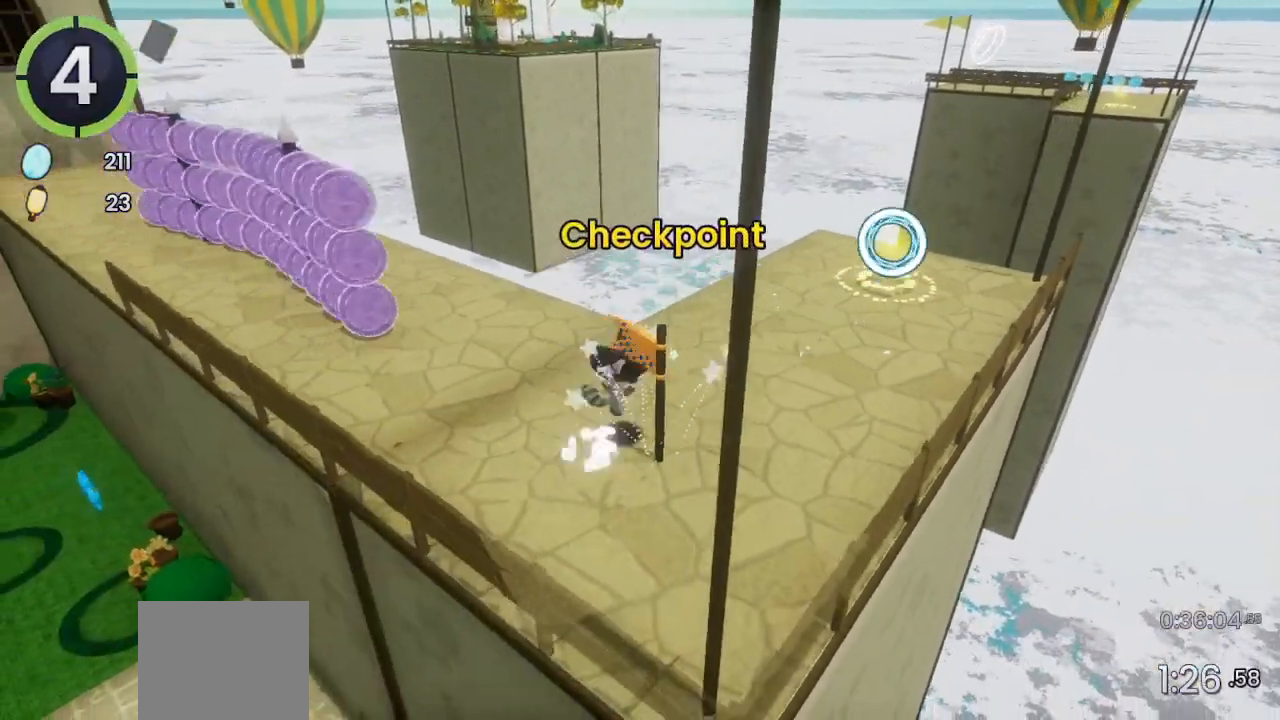
{"buttons": ["CROSS", "DPAD_UP", "DPAD_RIGHT"], "left_stick": "center", "right_stick": "center", "events": [[100, "right_stick", "left"], [200, "right_stick", "center"], [467, "CROSS", "down"]]}
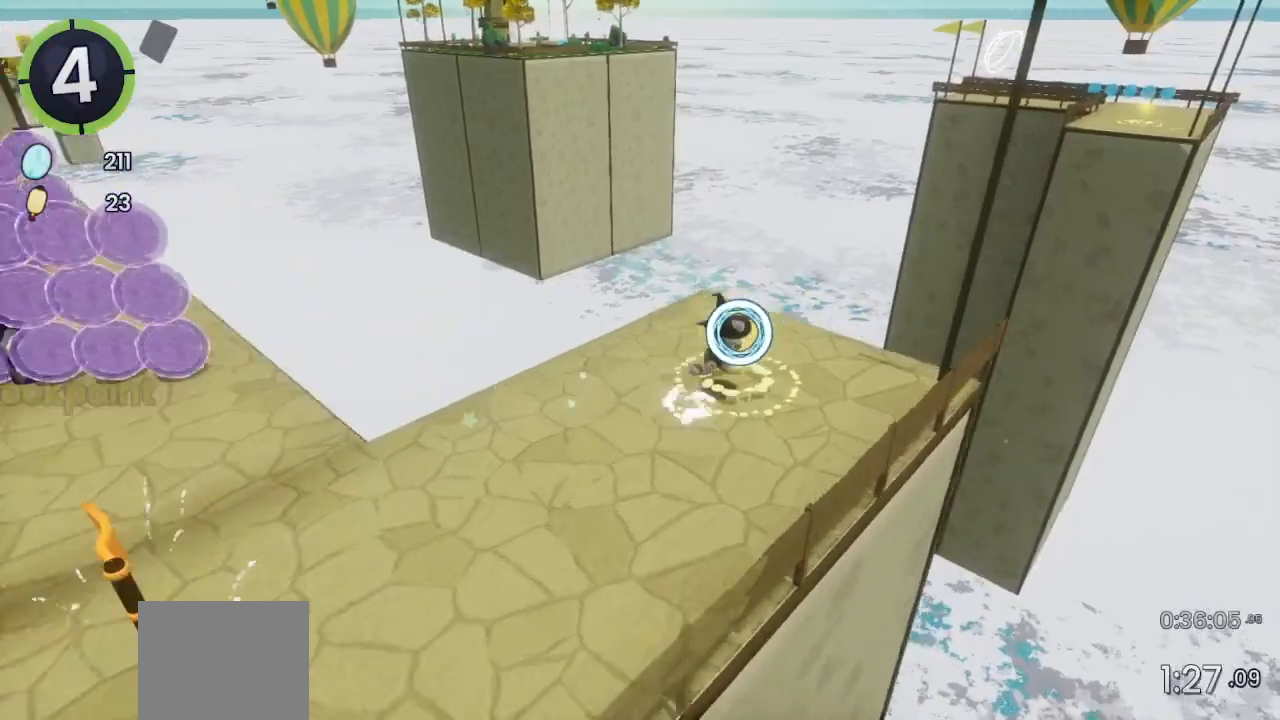
{"buttons": [], "left_stick": "up-right", "right_stick": "center", "events": [[133, "DPAD_RIGHT", "up"], [167, "DPAD_UP", "up"], [233, "CROSS", "up"], [333, "left_stick", "up"], [400, "left_stick", "up-right"]]}
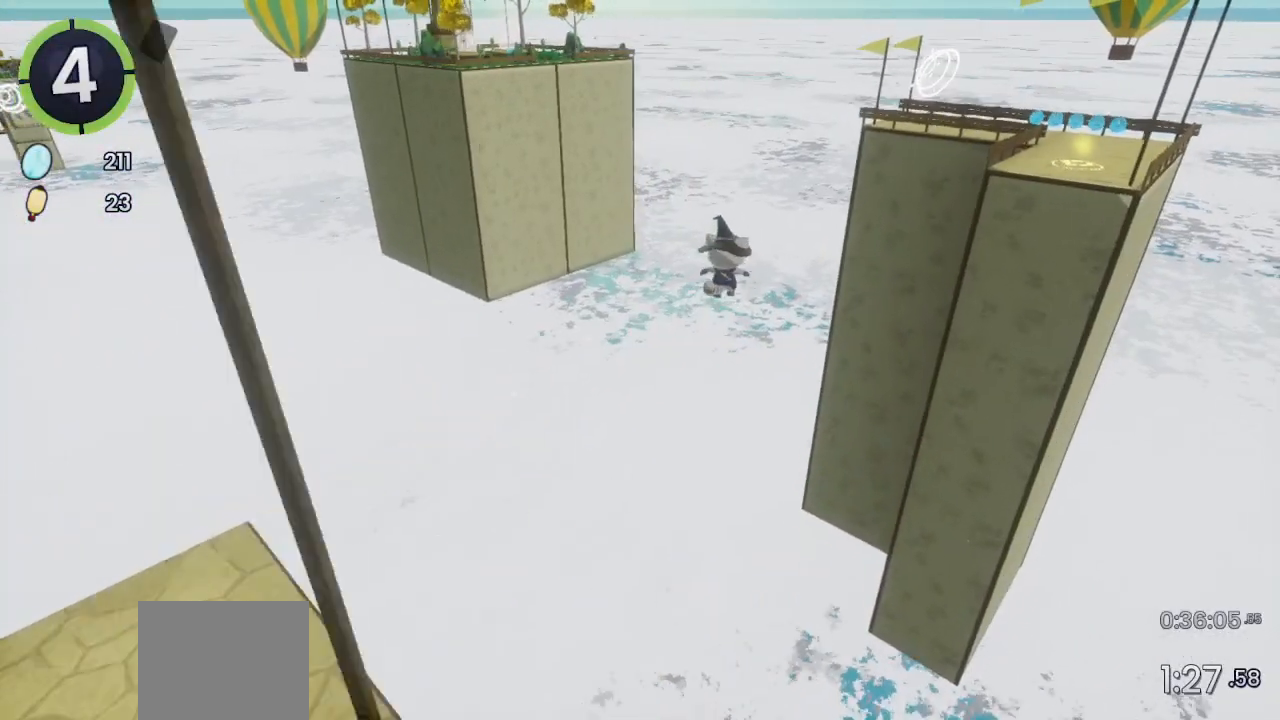
{"buttons": [], "left_stick": "up-right", "right_stick": "center", "events": [[233, "CROSS", "down"], [500, "CROSS", "up"]]}
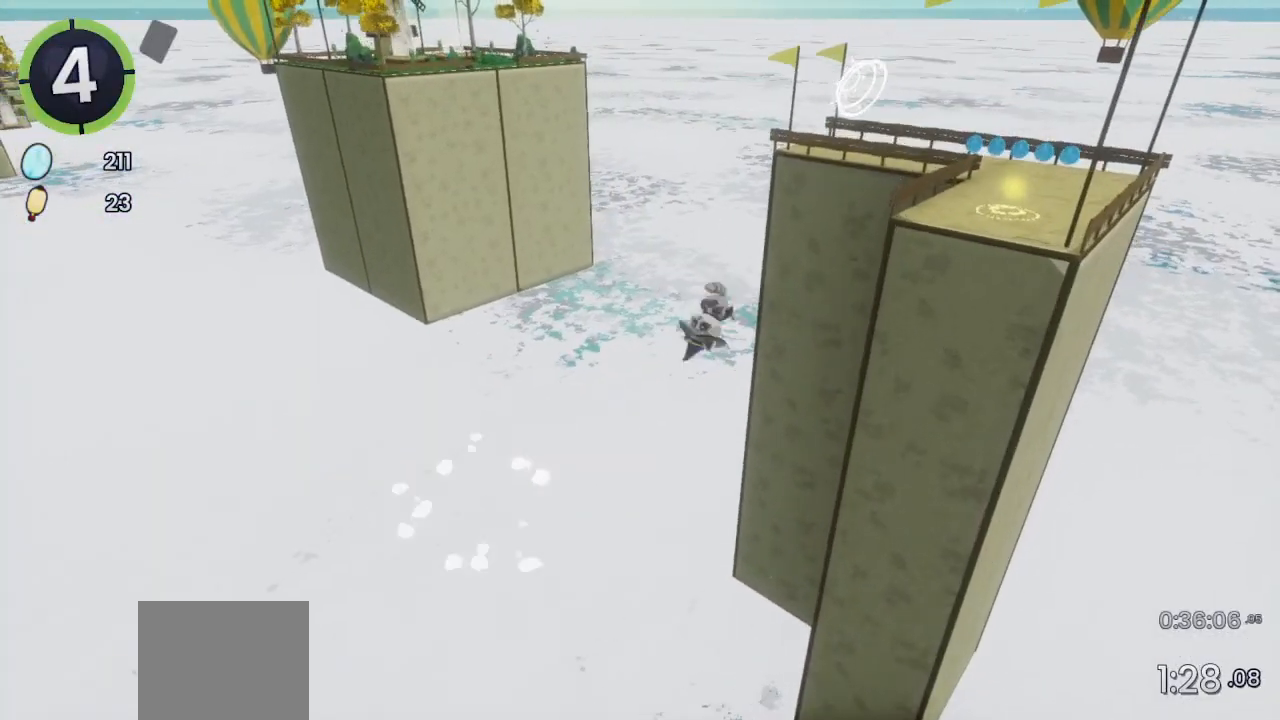
{"buttons": ["SQUARE"], "left_stick": "up-right", "right_stick": "center", "events": [[467, "SQUARE", "down"]]}
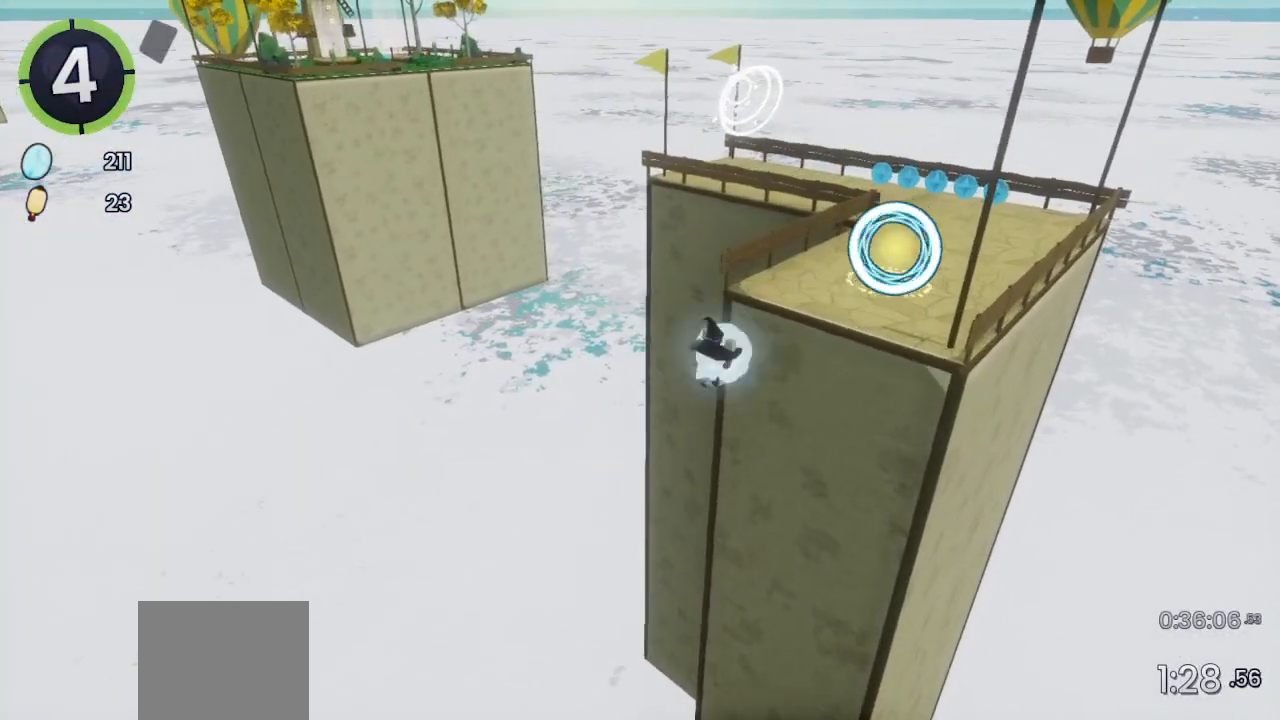
{"buttons": ["CROSS"], "left_stick": "up-right", "right_stick": "center", "events": [[67, "SQUARE", "up"], [167, "R2", "down"], [333, "R2", "up"], [467, "CROSS", "down"]]}
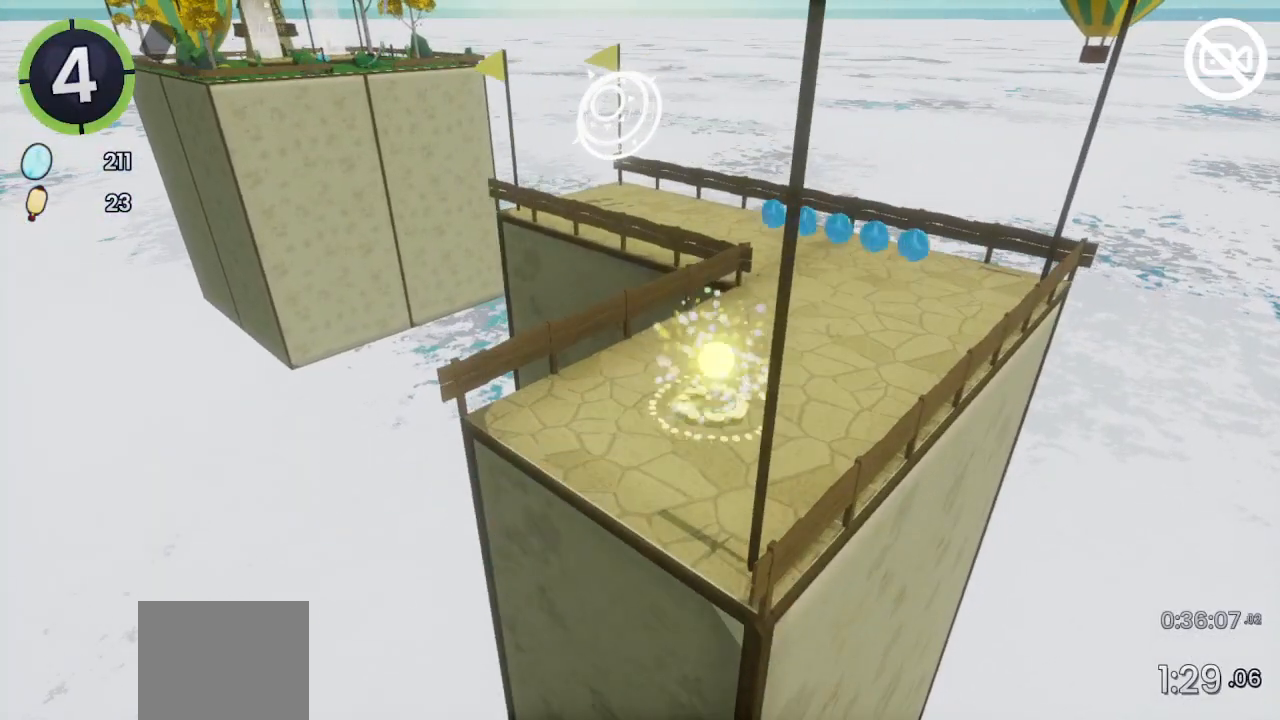
{"buttons": [], "left_stick": "center", "right_stick": "center", "events": [[33, "CROSS", "up"], [100, "left_stick", "center"]]}
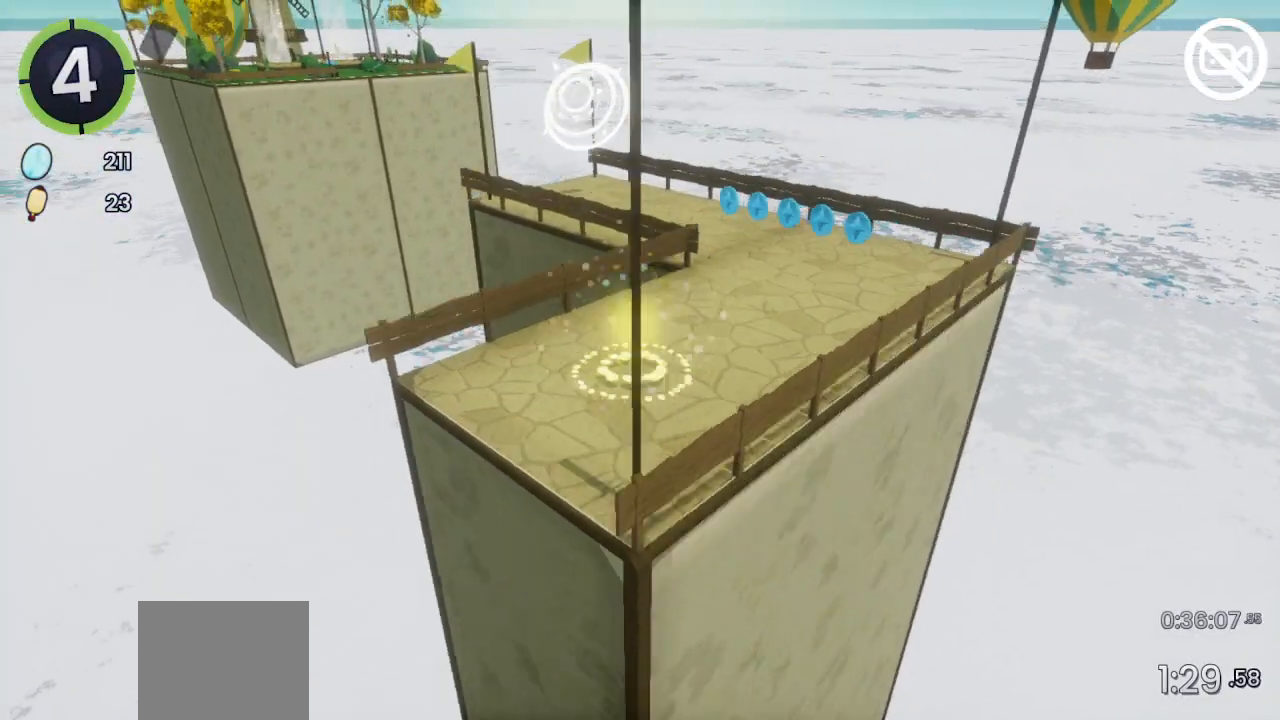
{"buttons": [], "left_stick": "center", "right_stick": "center", "events": []}
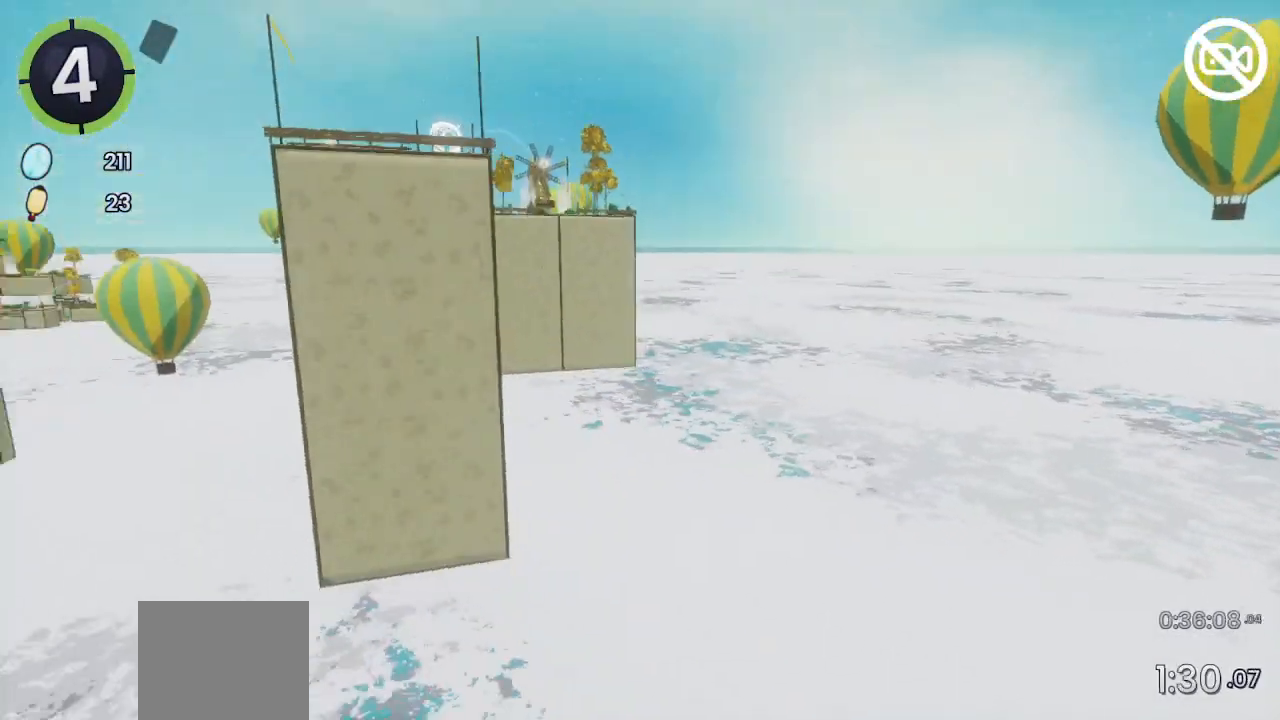
{"buttons": [], "left_stick": "center", "right_stick": "center", "events": []}